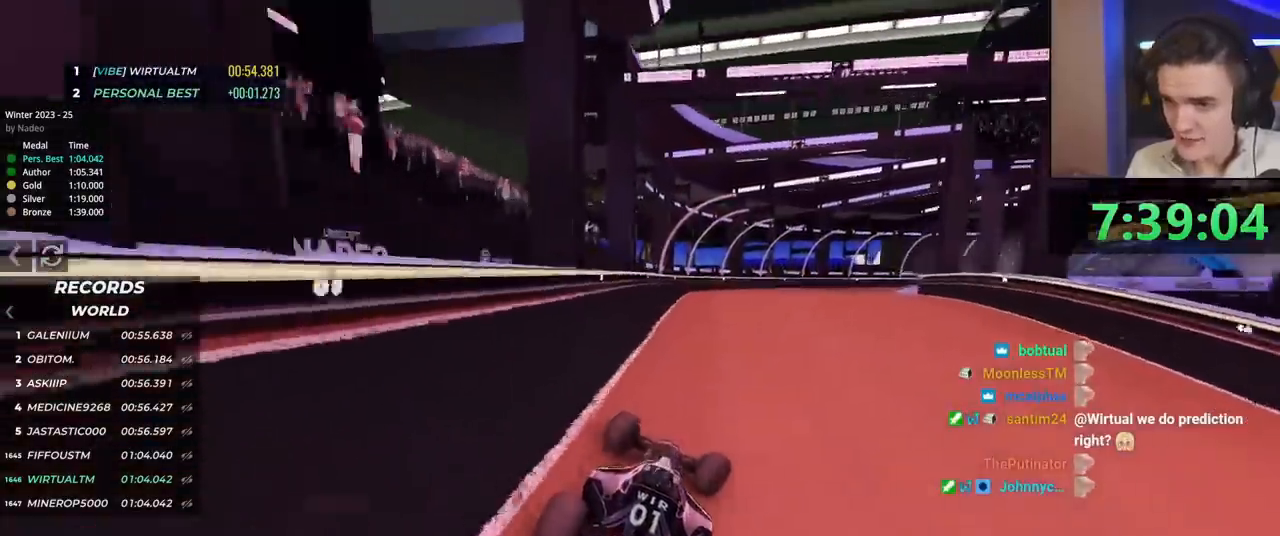
Gameplay with keyboard; each line is a JSON object with the keys held at the frame after it. "events" lists presses ("down") and releases ("up") of "brake", "down", "left", "right" and "up" between this image and that frame as [ms after this image, input, new state], when the widget could be followed in between. No other keys are recorded. Mouse input is not recorded. Key names are as the overlay labels them; some are game actions (e.g. jump) rather than physical keys.
{"keys": ["right", "up"], "events": [[183, "right", "up"], [267, "right", "down"]]}
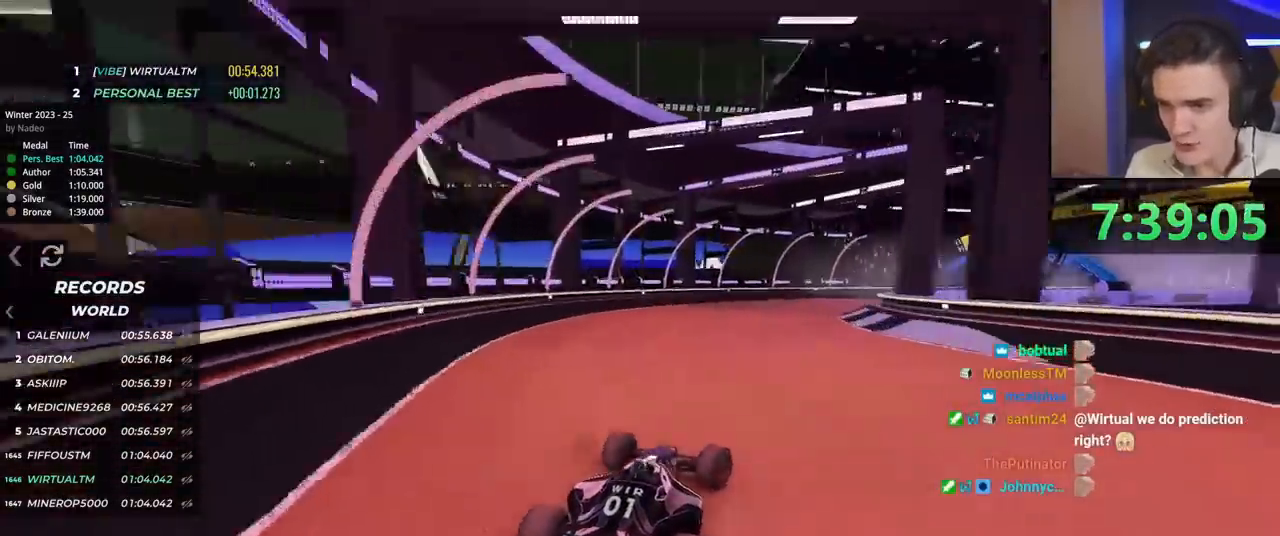
{"keys": ["up"], "events": [[484, "right", "up"]]}
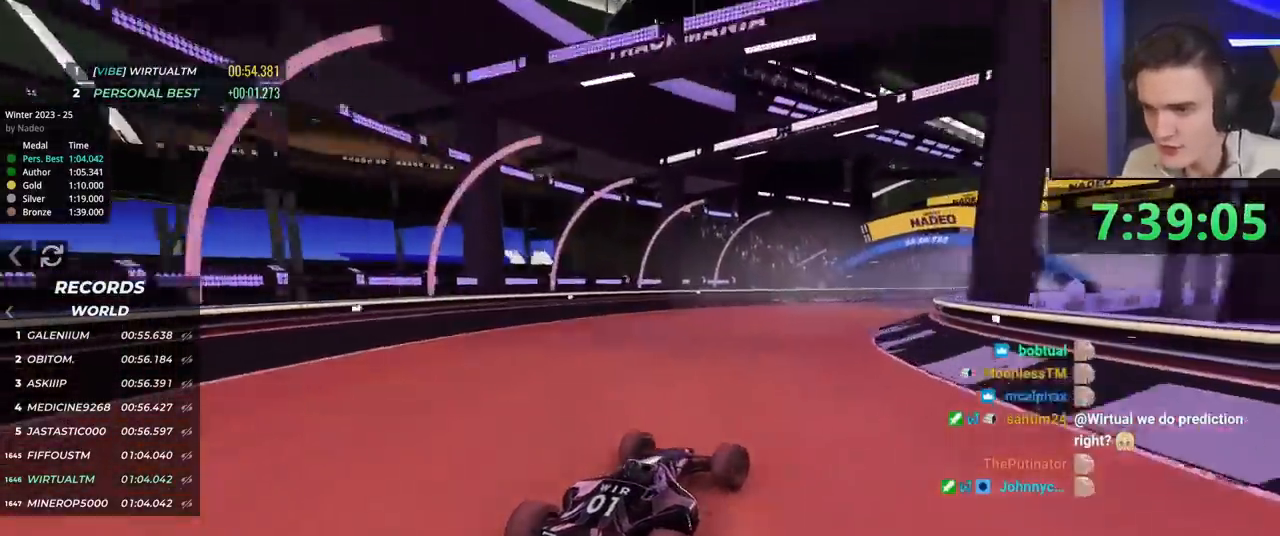
{"keys": ["right", "up"], "events": [[350, "right", "down"]]}
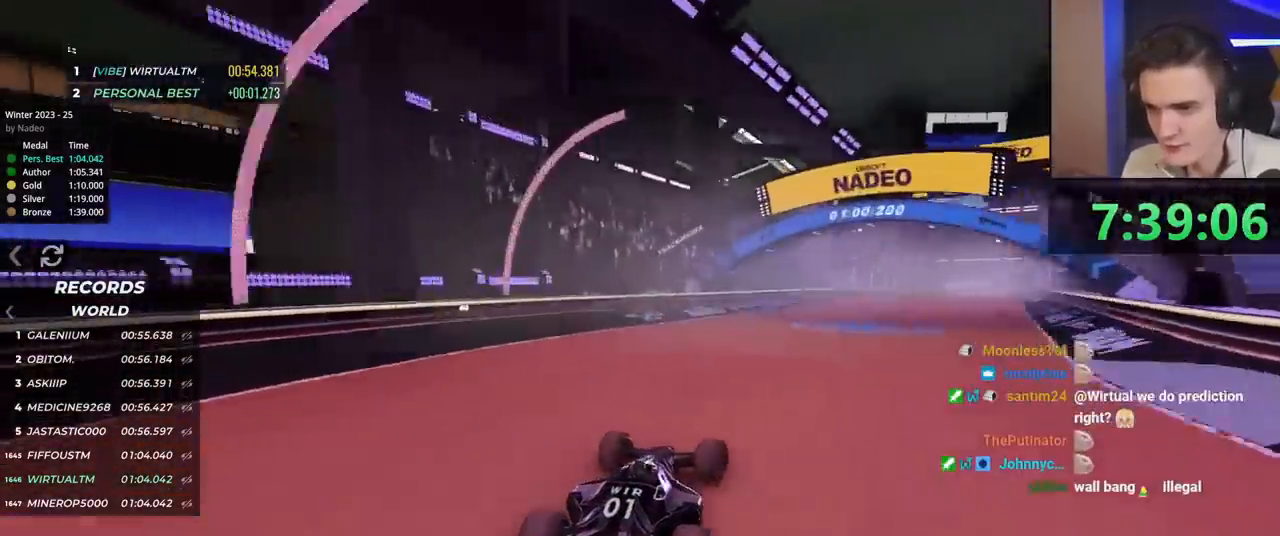
{"keys": ["up"], "events": [[317, "right", "up"]]}
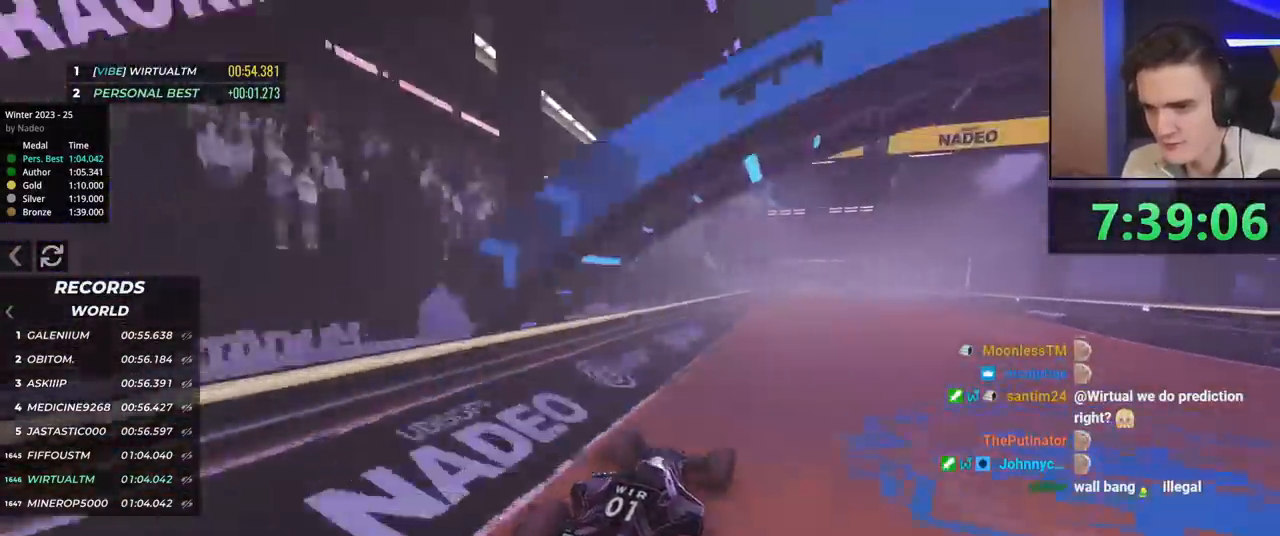
{"keys": ["right", "up"], "events": [[283, "right", "down"]]}
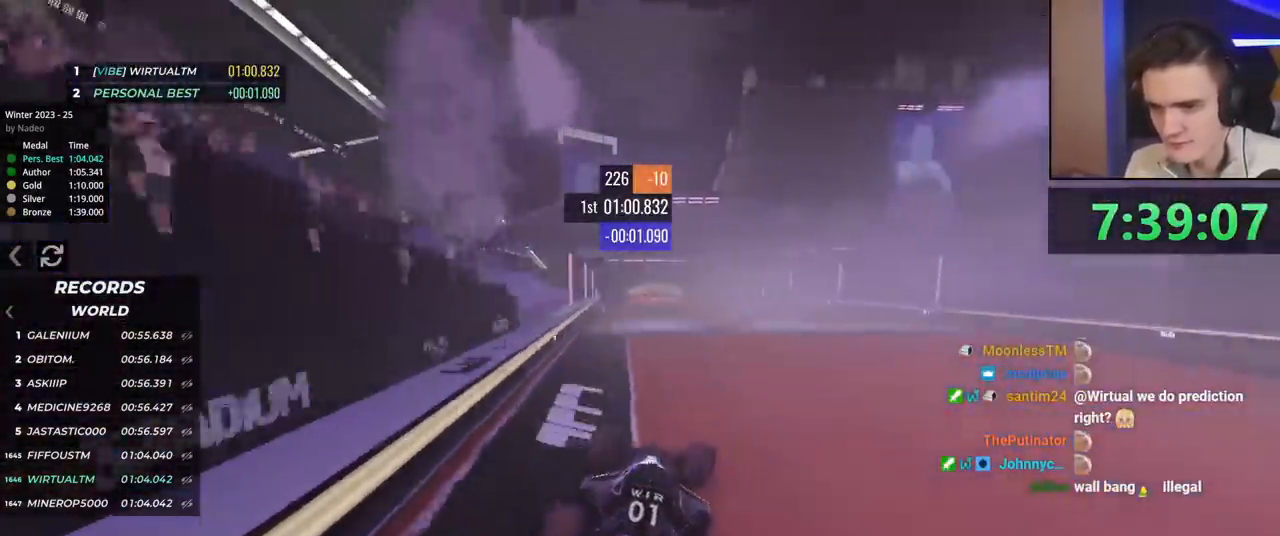
{"keys": ["up"], "events": [[17, "right", "up"], [100, "left", "down"], [217, "left", "up"]]}
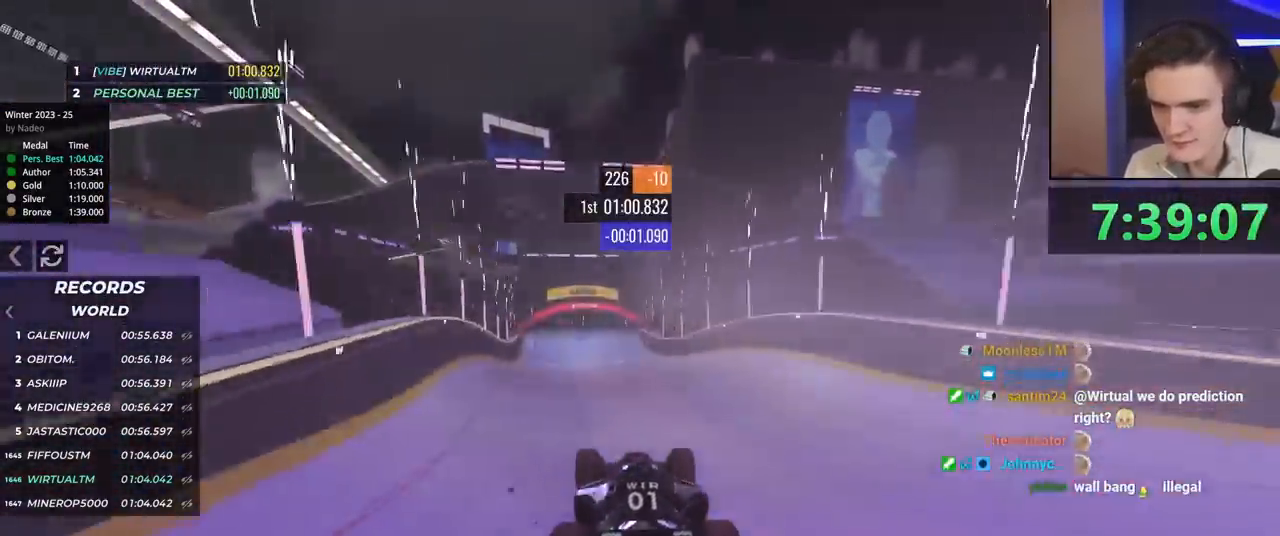
{"keys": ["up"], "events": [[133, "right", "down"], [350, "right", "up"]]}
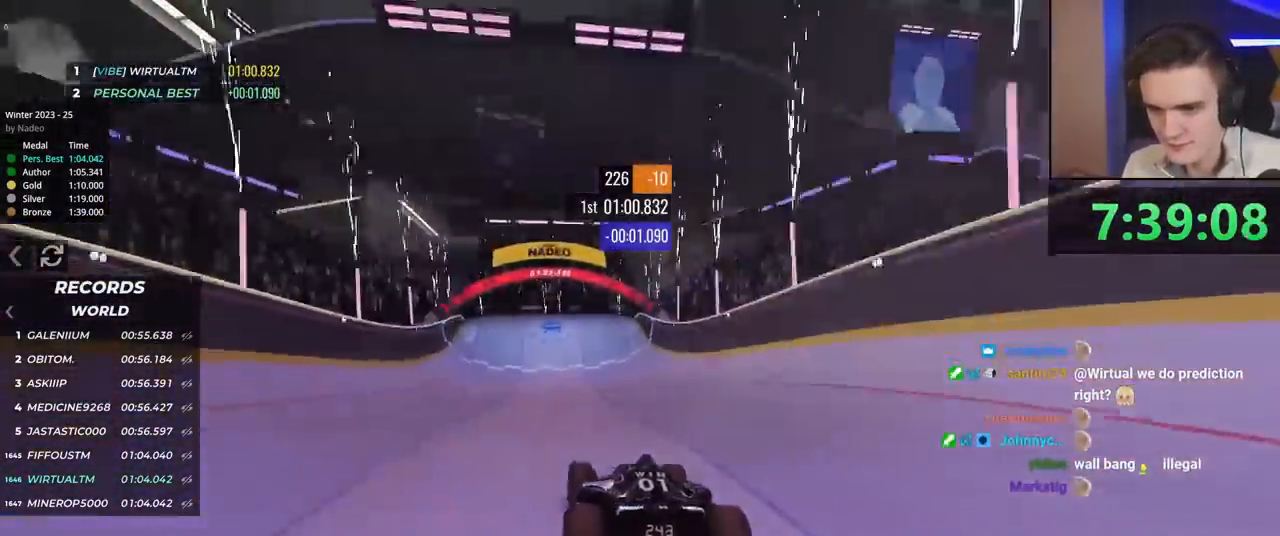
{"keys": ["up"], "events": [[100, "right", "down"], [200, "right", "up"]]}
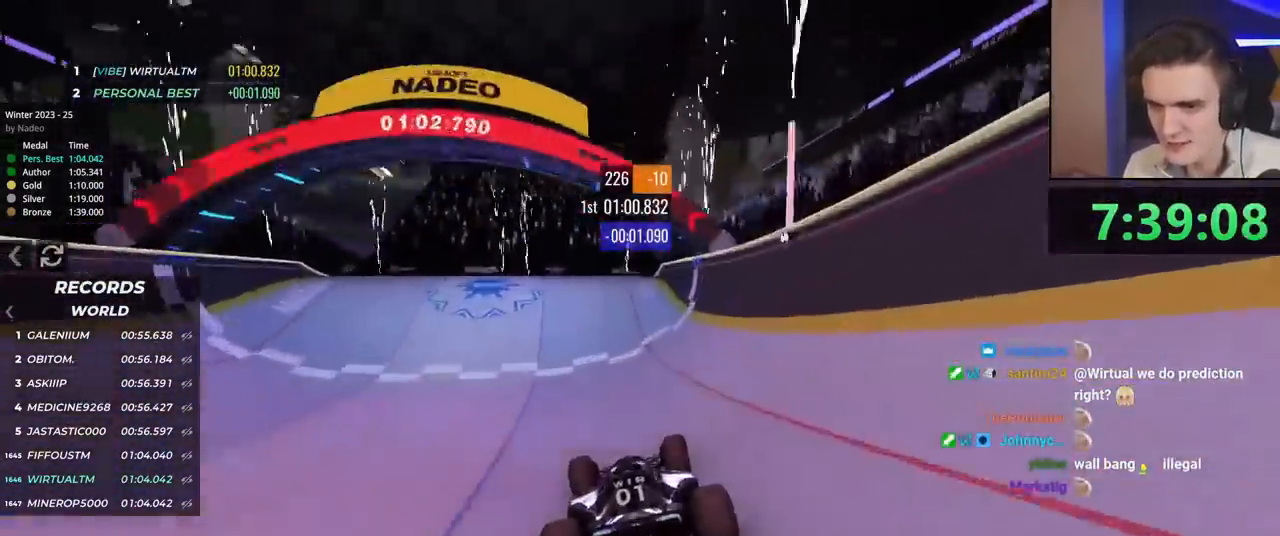
{"keys": [], "events": [[367, "up", "up"]]}
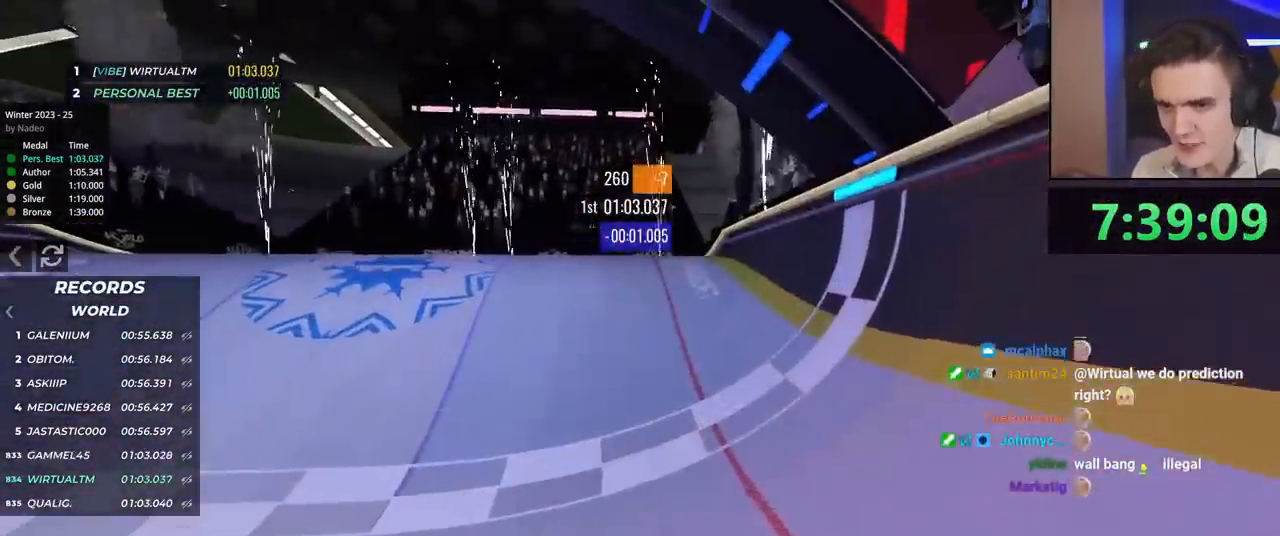
{"keys": [], "events": []}
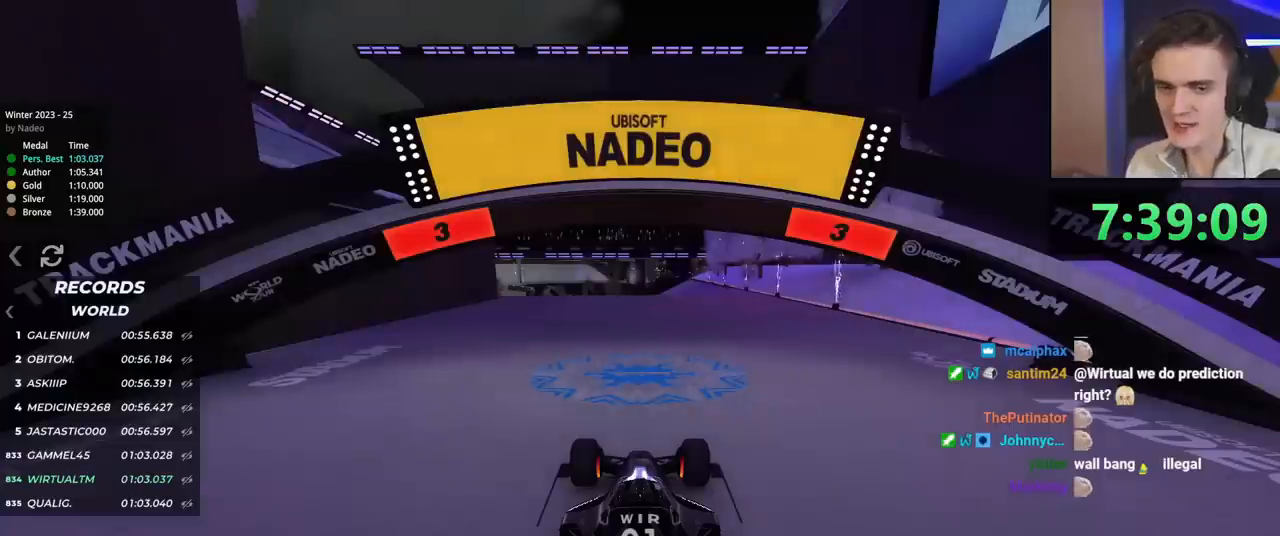
{"keys": [], "events": []}
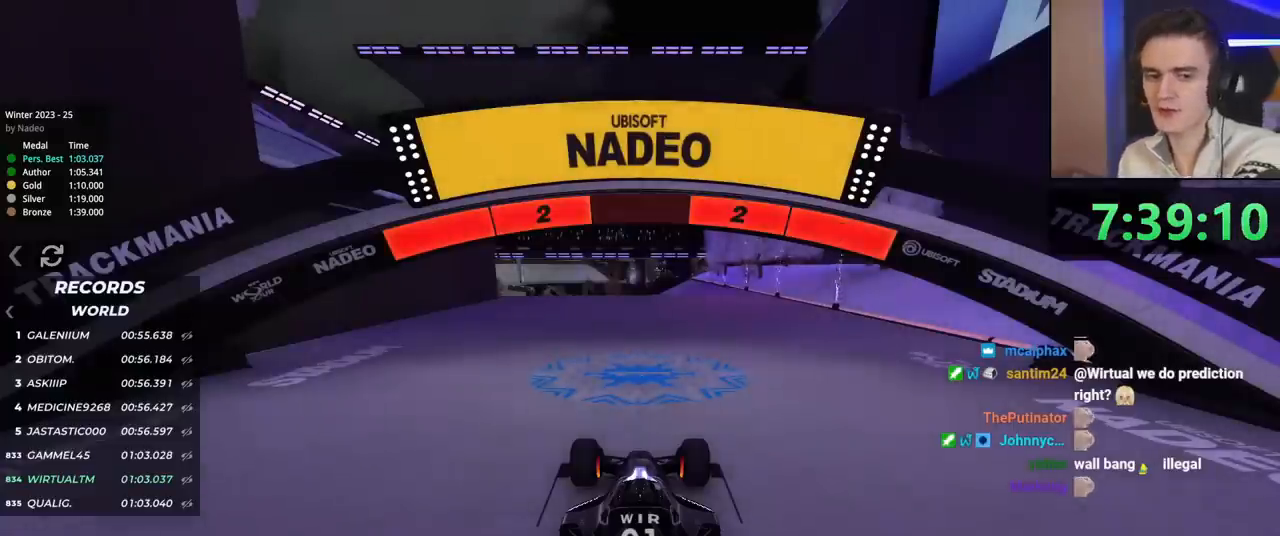
{"keys": ["up"], "events": [[401, "up", "down"]]}
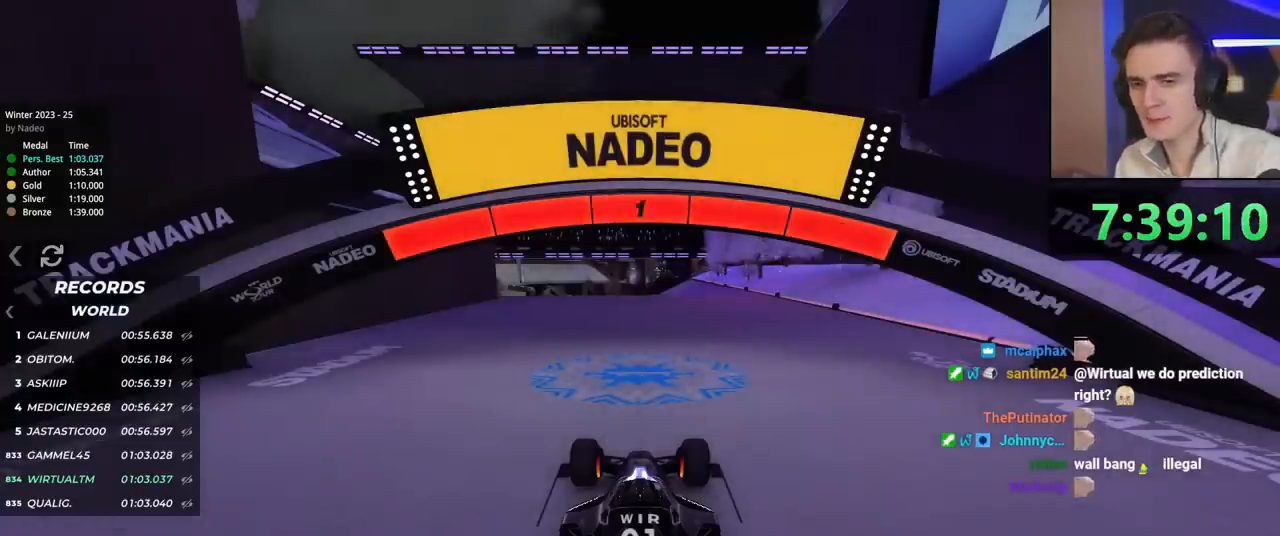
{"keys": ["up"], "events": []}
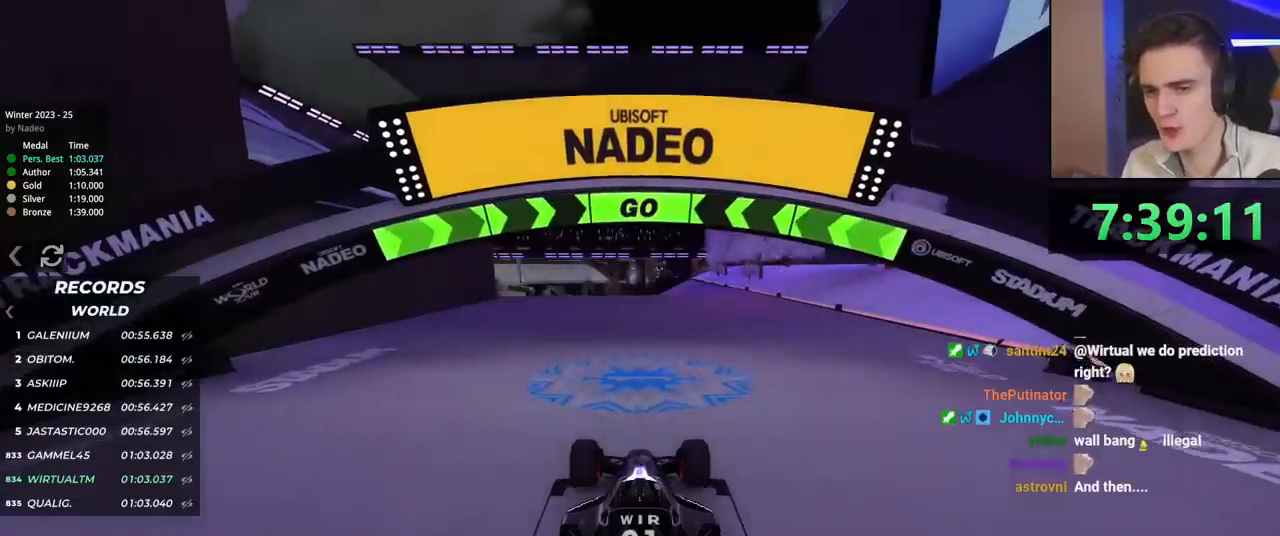
{"keys": ["right", "up"], "events": [[434, "right", "down"]]}
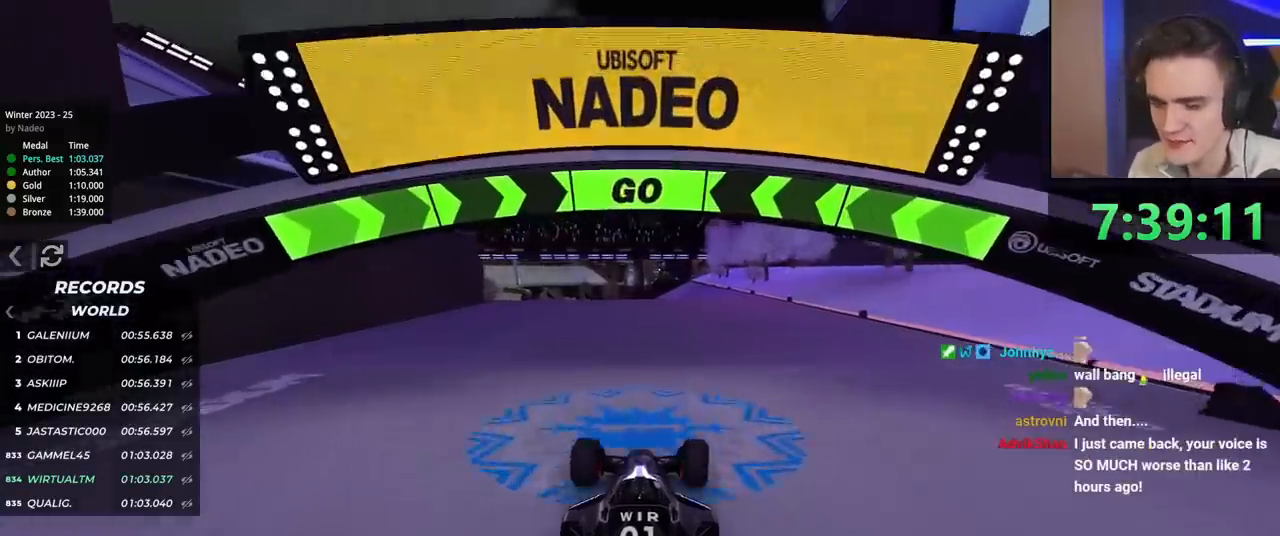
{"keys": ["up"], "events": [[33, "right", "up"]]}
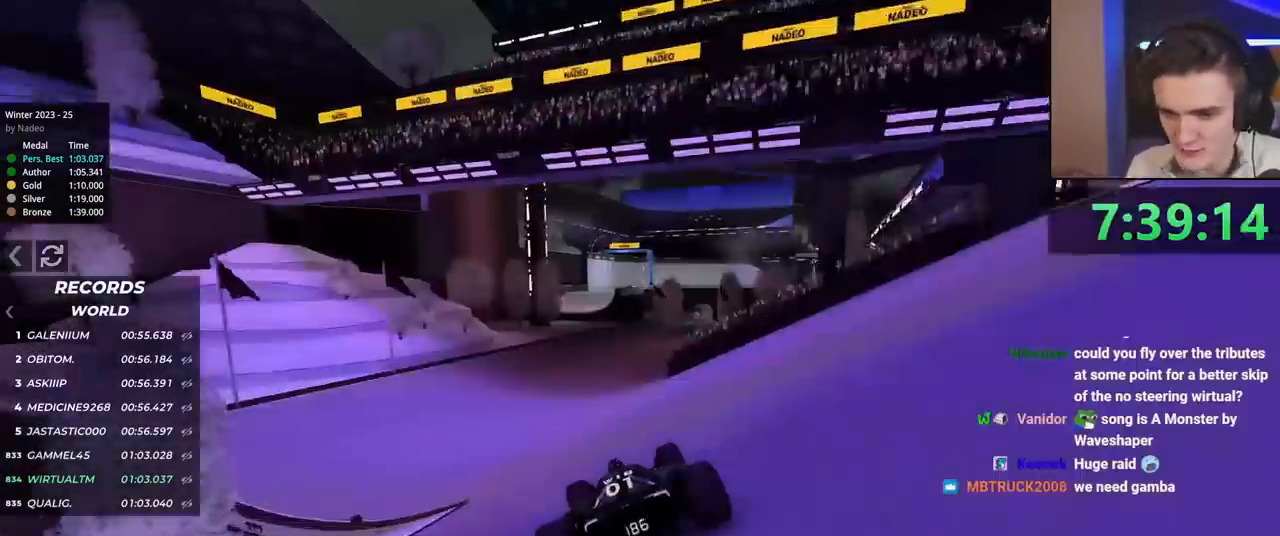
{"keys": ["up"], "events": [[100, "left", "down"], [150, "left", "up"]]}
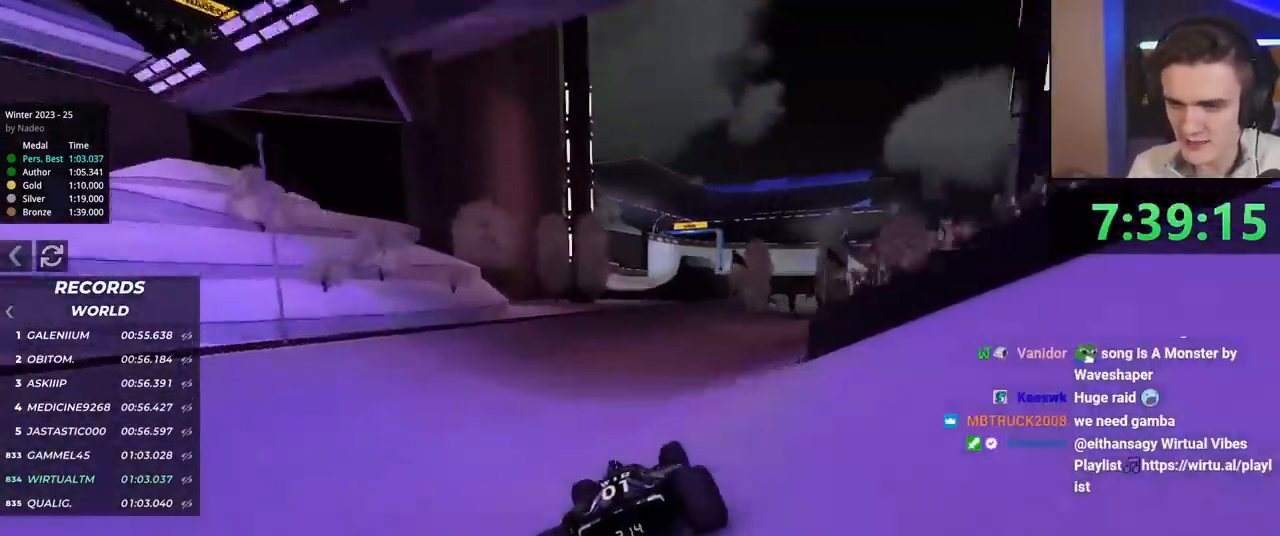
{"keys": ["up"], "events": []}
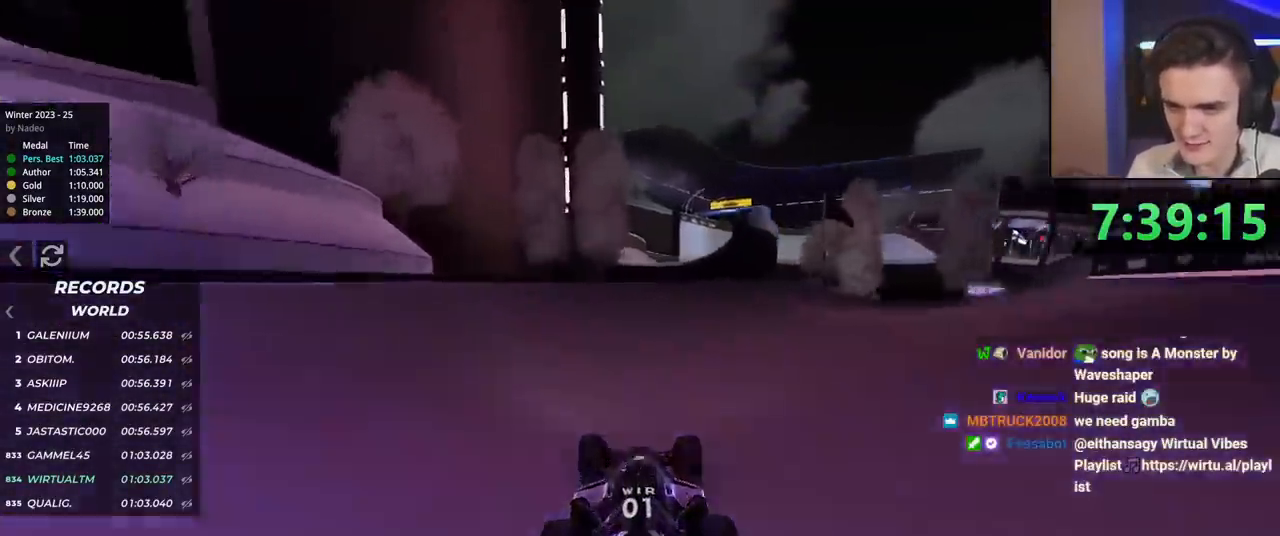
{"keys": ["right", "up"], "events": [[17, "left", "down"], [33, "left", "up"], [117, "right", "down"], [350, "right", "up"], [400, "right", "down"]]}
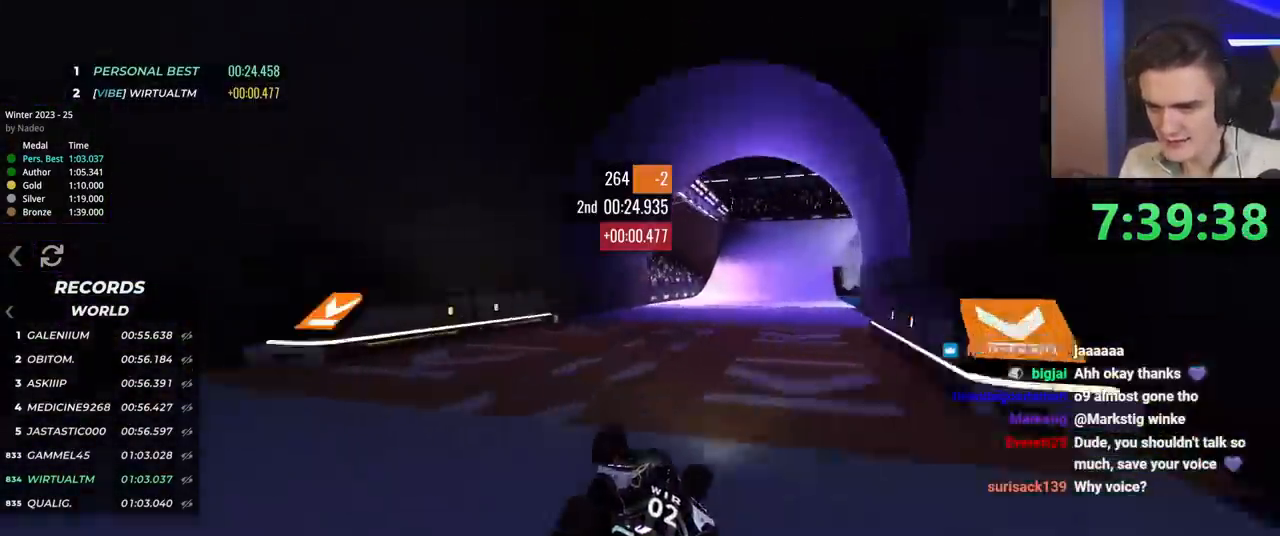
{"keys": ["right", "up"], "events": []}
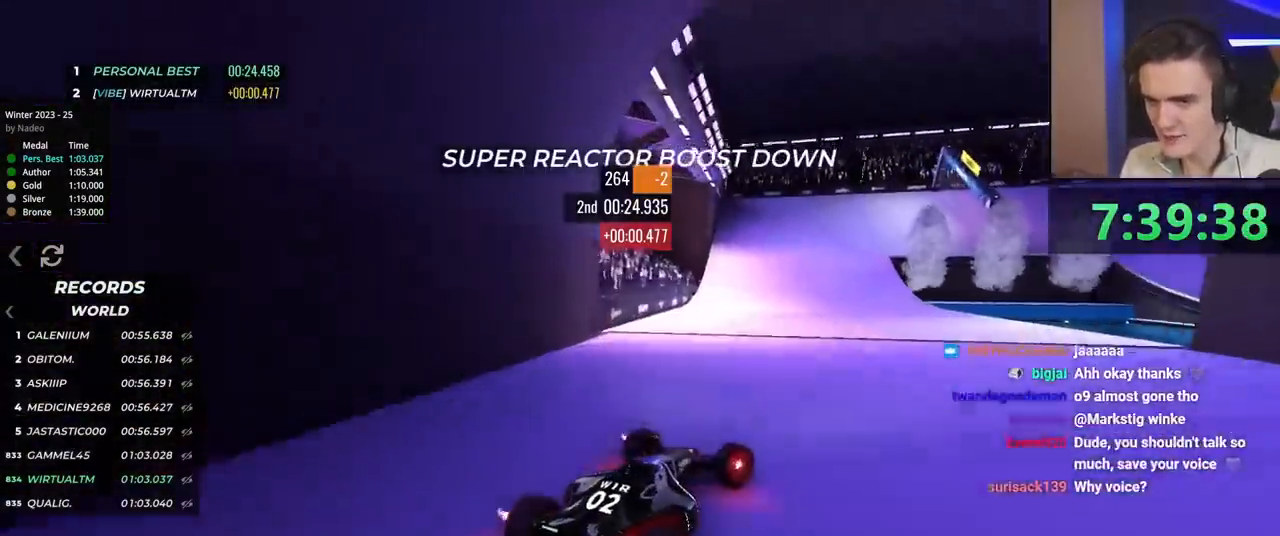
{"keys": ["up"], "events": [[300, "brake", "down"], [384, "right", "up"], [401, "brake", "up"]]}
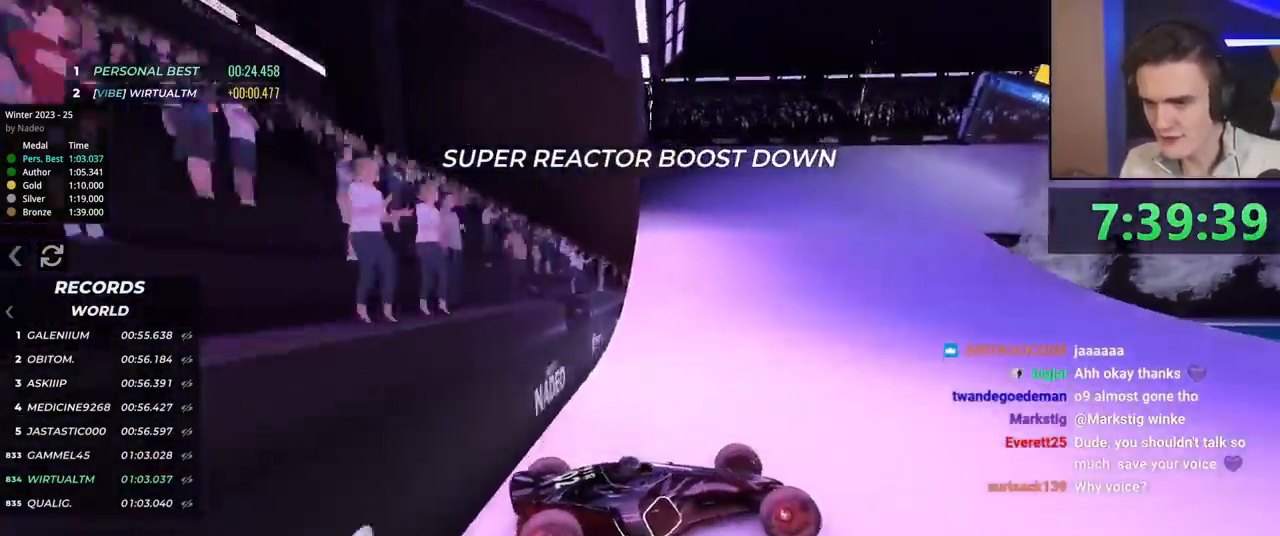
{"keys": ["left", "up"], "events": [[33, "left", "down"], [400, "brake", "down"], [450, "brake", "up"]]}
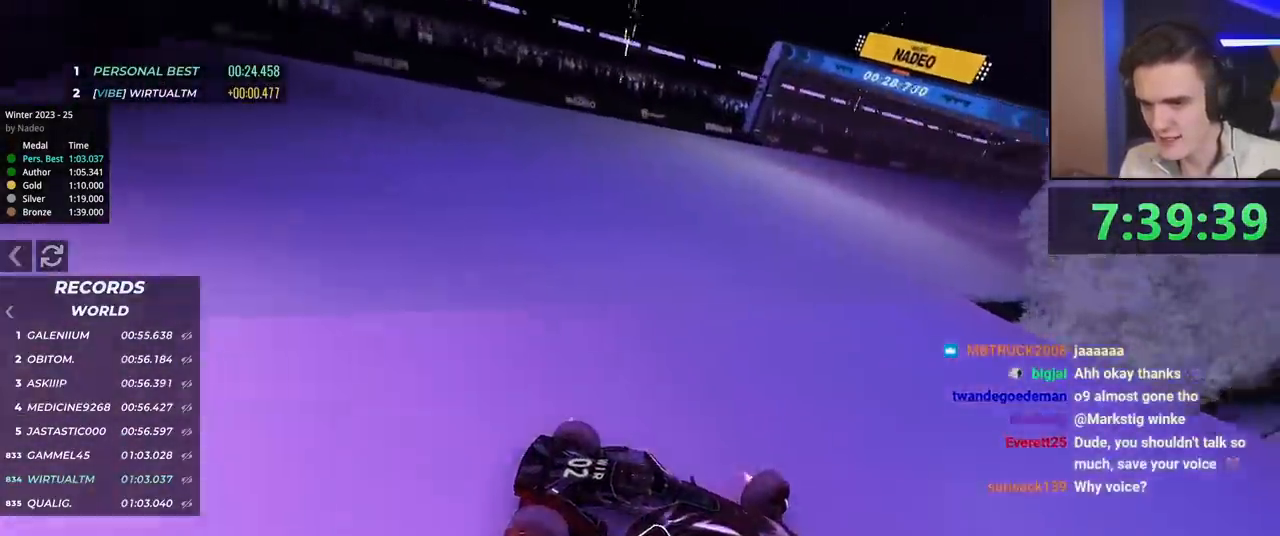
{"keys": ["brake", "left", "up"], "events": [[384, "brake", "down"]]}
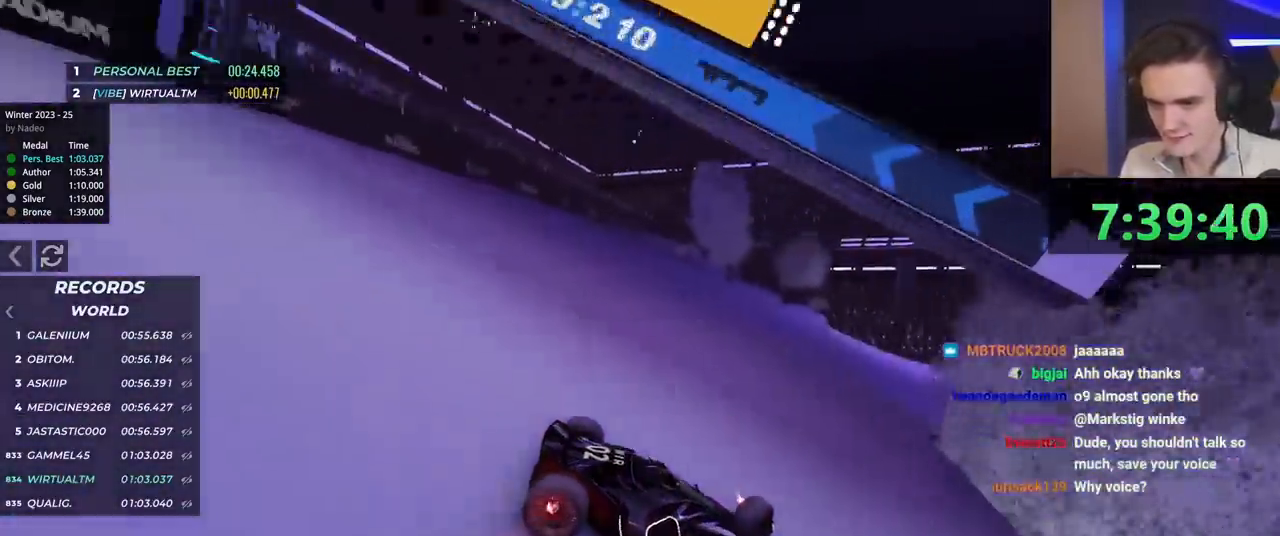
{"keys": ["left"], "events": [[16, "brake", "up"], [16, "up", "up"], [100, "left", "up"], [150, "left", "down"], [350, "up", "down"], [433, "up", "up"]]}
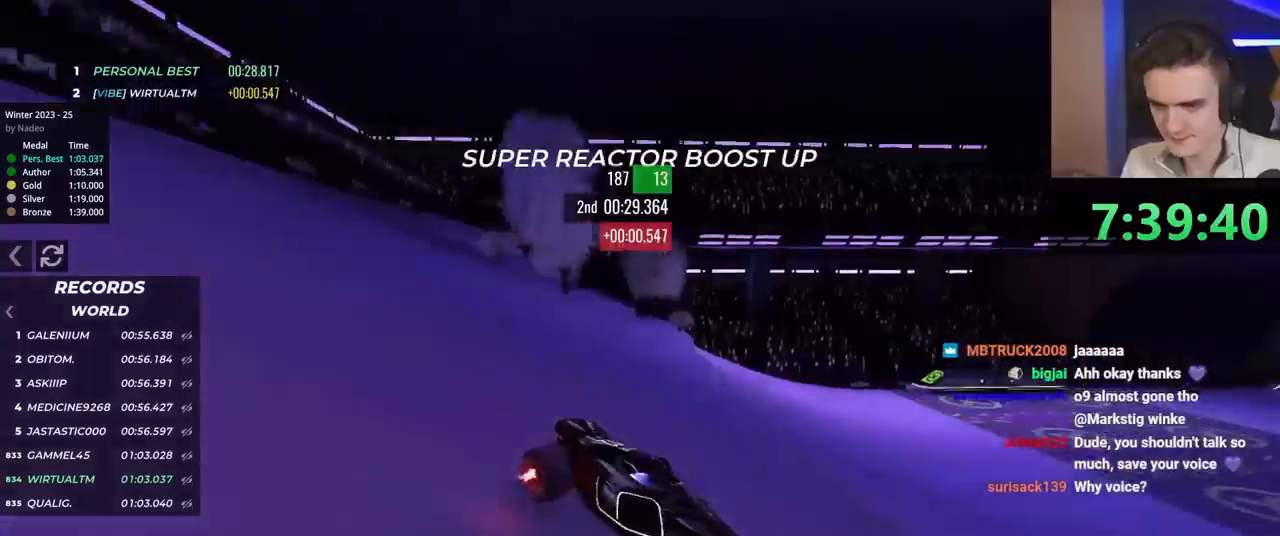
{"keys": ["left"], "events": [[284, "up", "down"], [334, "up", "up"]]}
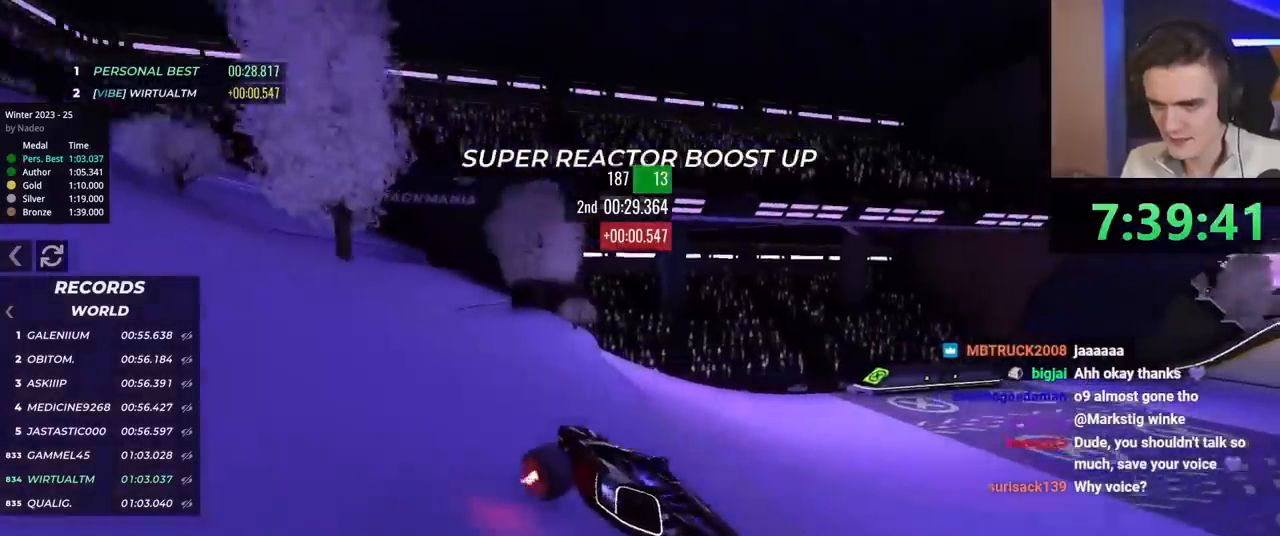
{"keys": ["up"], "events": [[200, "up", "down"], [484, "left", "up"]]}
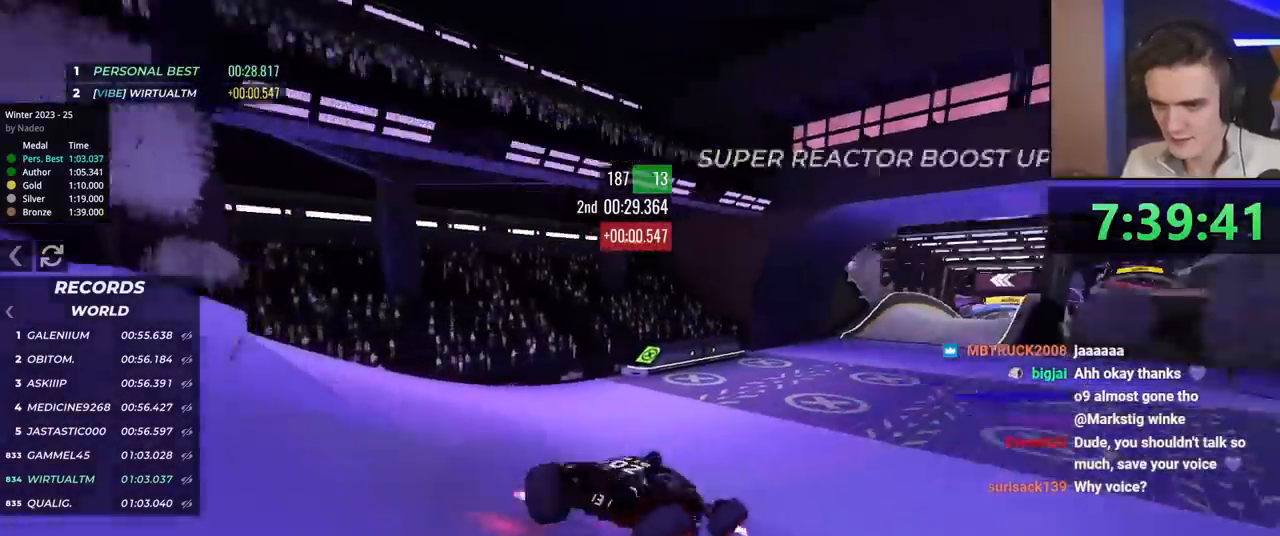
{"keys": ["right", "up"], "events": [[34, "right", "down"]]}
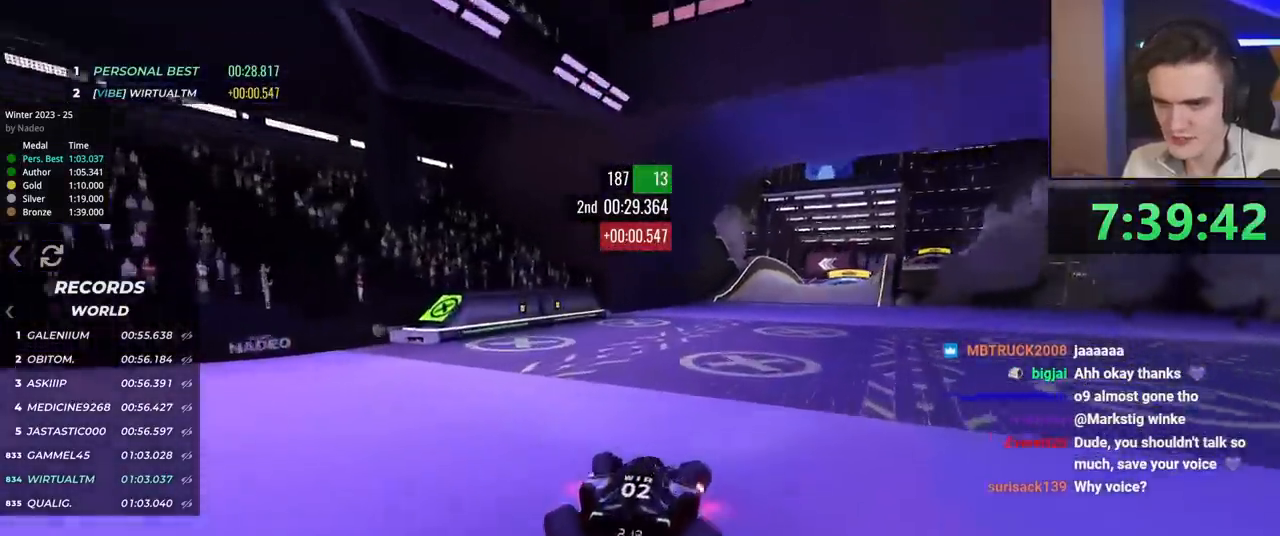
{"keys": ["left", "up"], "events": [[133, "right", "up"], [233, "right", "down"], [334, "right", "up"], [417, "left", "down"]]}
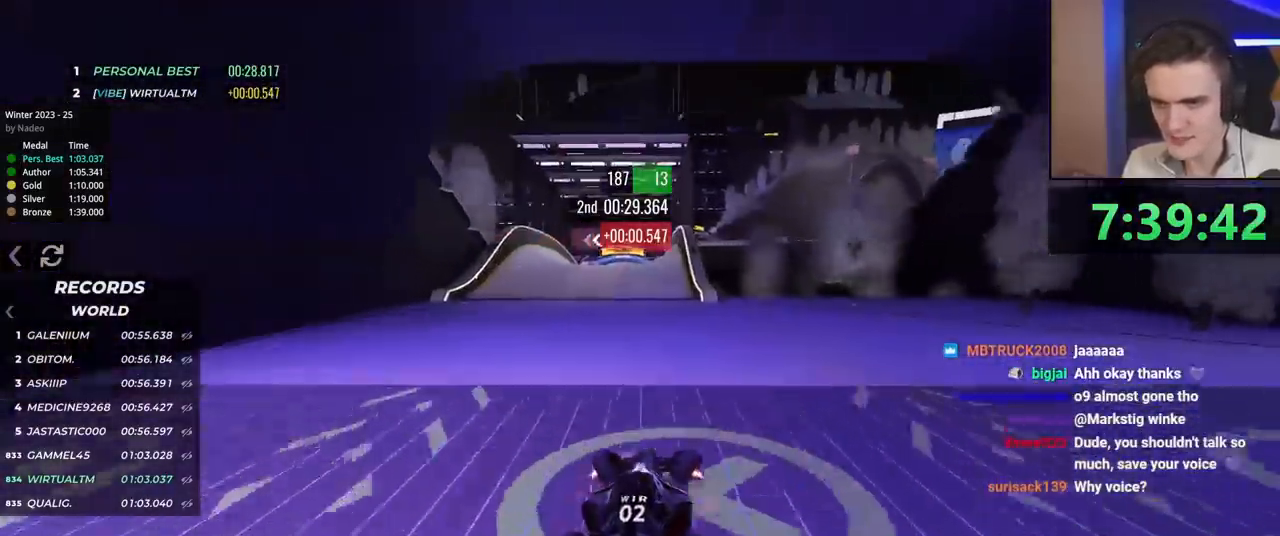
{"keys": ["right"], "events": [[301, "up", "up"], [351, "left", "up"], [434, "right", "down"]]}
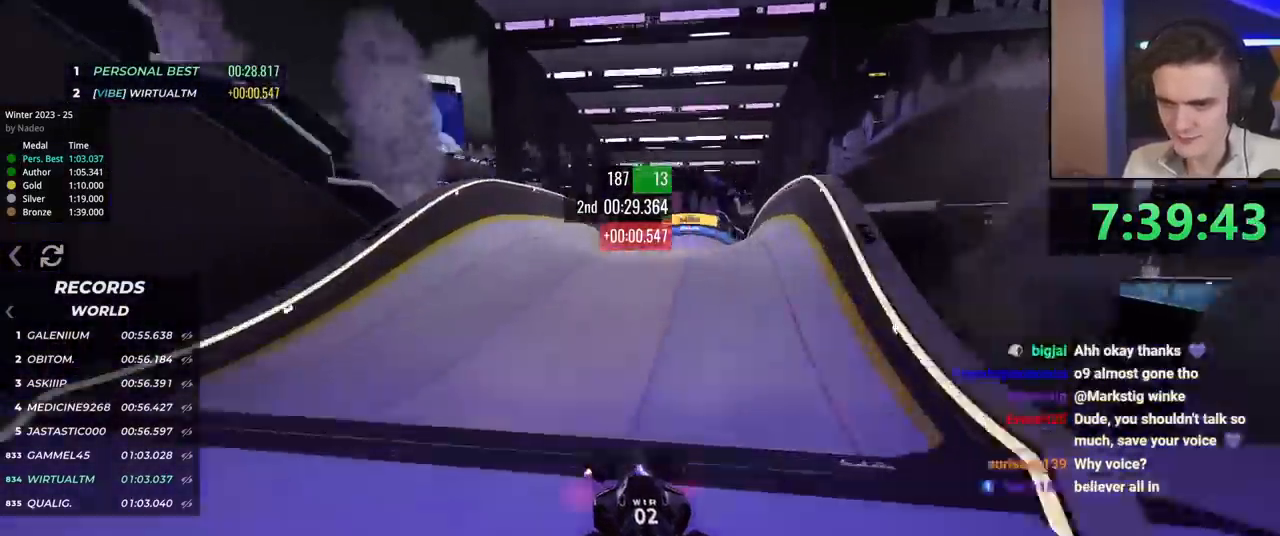
{"keys": ["up"], "events": [[217, "right", "up"], [367, "left", "down"], [400, "left", "up"], [500, "up", "down"]]}
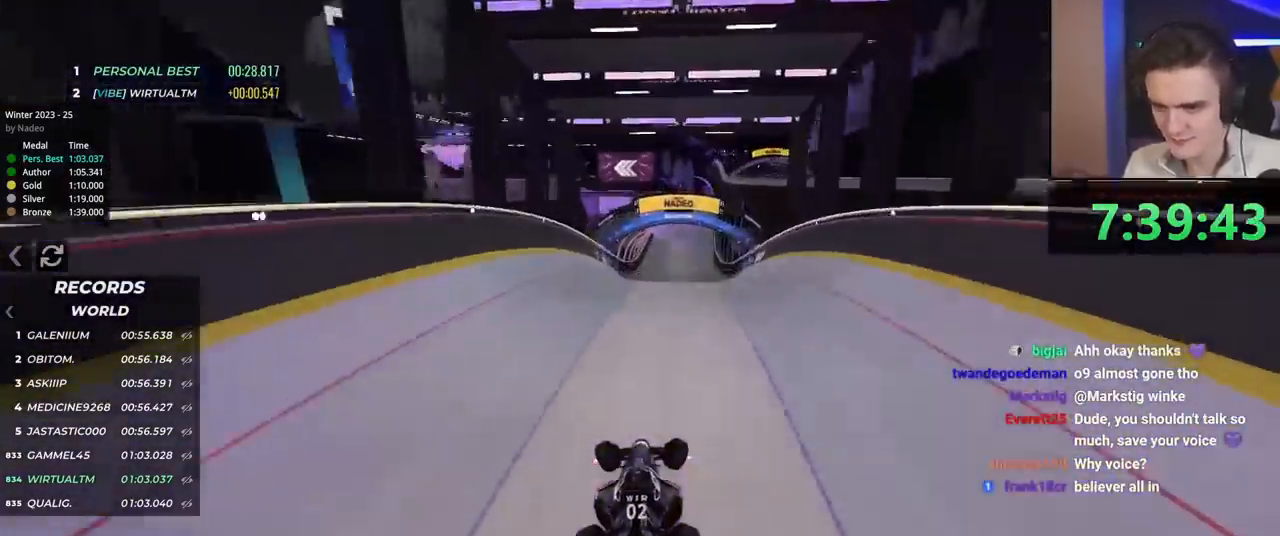
{"keys": ["up"], "events": [[184, "right", "down"], [334, "right", "up"], [418, "right", "down"], [468, "right", "up"]]}